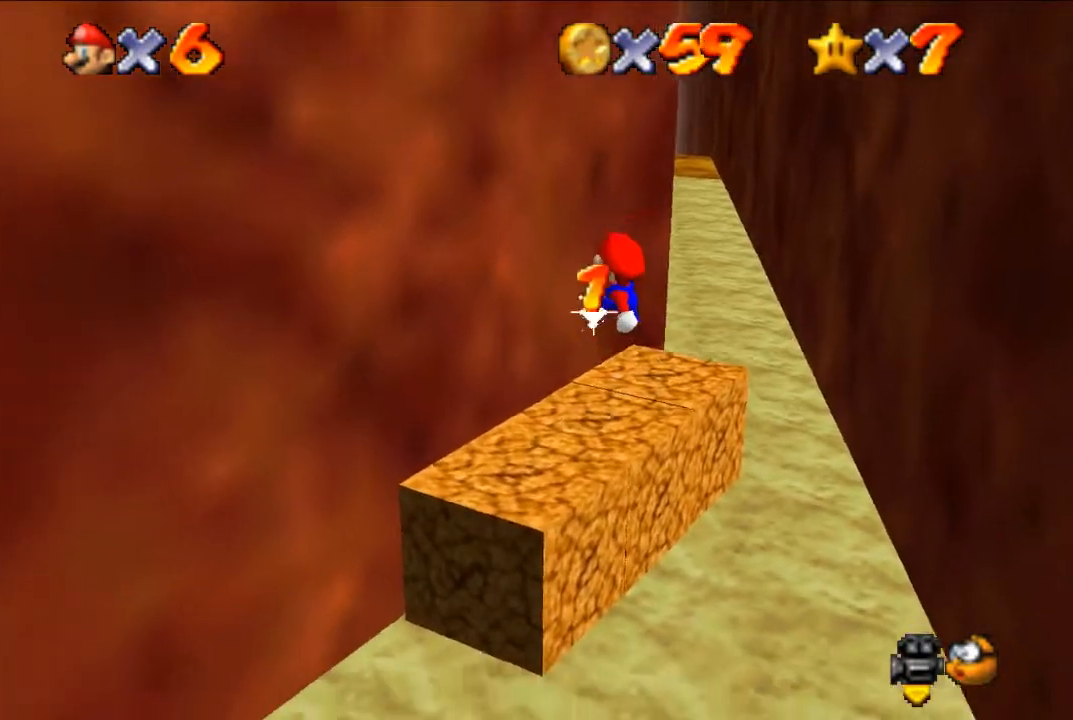
Gameplay with a controller (Nintendo layout); each line is a JSON object with the inputs held at the frame after it. "events" lists button and stick changes between this image and that frame as [ms after this image, input, new state], when the widget could be followed in between. Not read: L3 R3.
{"buttons": [], "left_stick": "up-right", "events": [[167, "left_stick", "center"], [433, "left_stick", "up-right"]]}
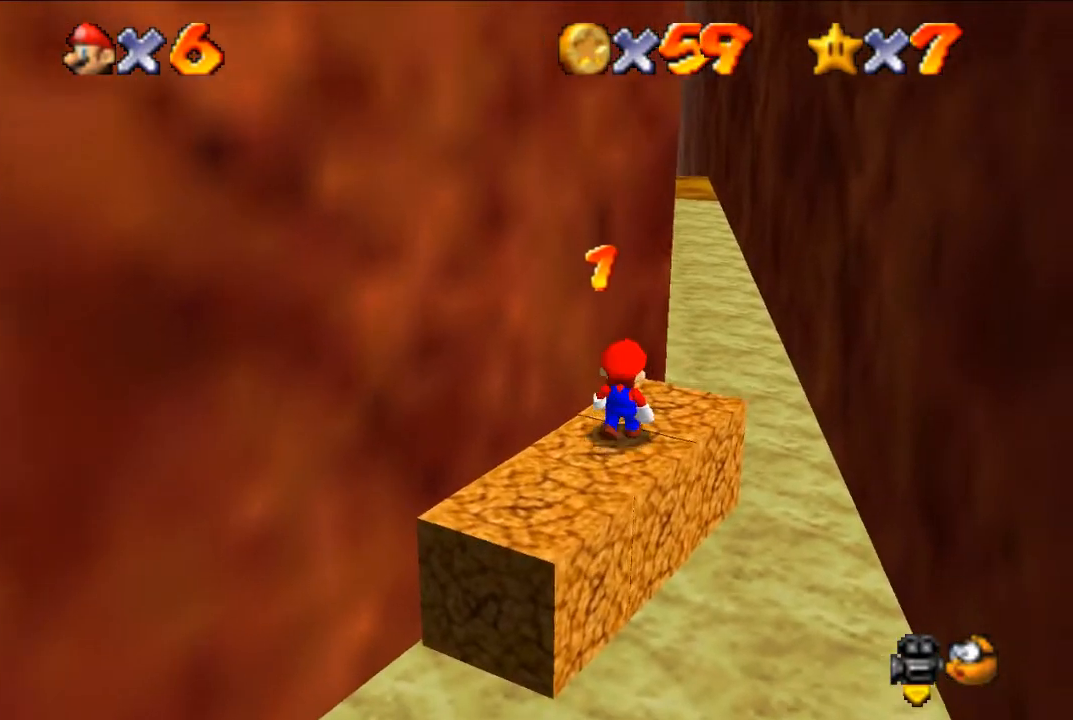
{"buttons": [], "left_stick": "center", "events": [[33, "A", "down"], [100, "A", "up"], [267, "left_stick", "left"], [400, "left_stick", "center"]]}
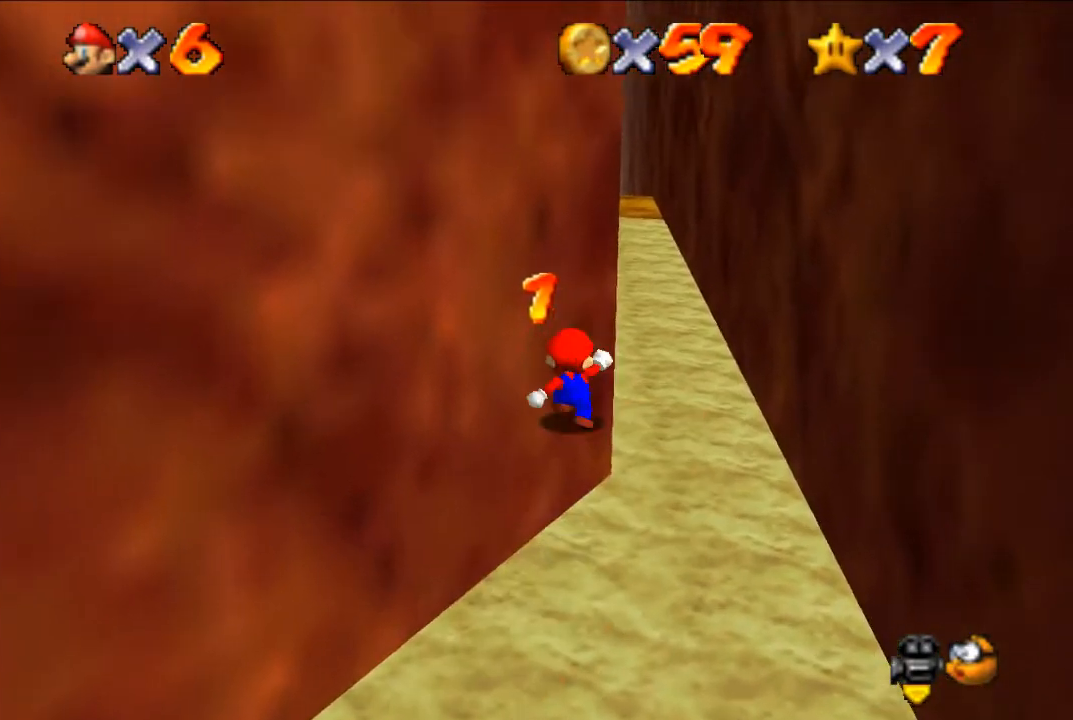
{"buttons": [], "left_stick": "up-right", "events": [[67, "left_stick", "up-right"], [300, "A", "down"], [433, "A", "up"]]}
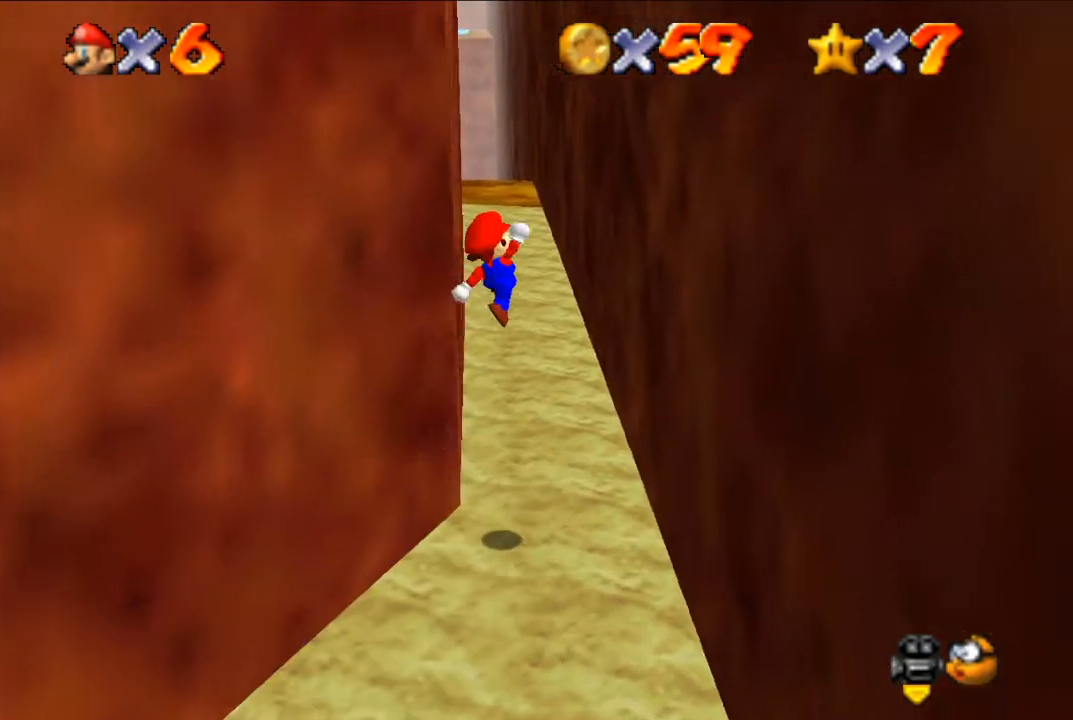
{"buttons": [], "left_stick": "up-right", "events": [[100, "left_stick", "right"], [267, "left_stick", "up-right"], [433, "A", "down"], [500, "A", "up"]]}
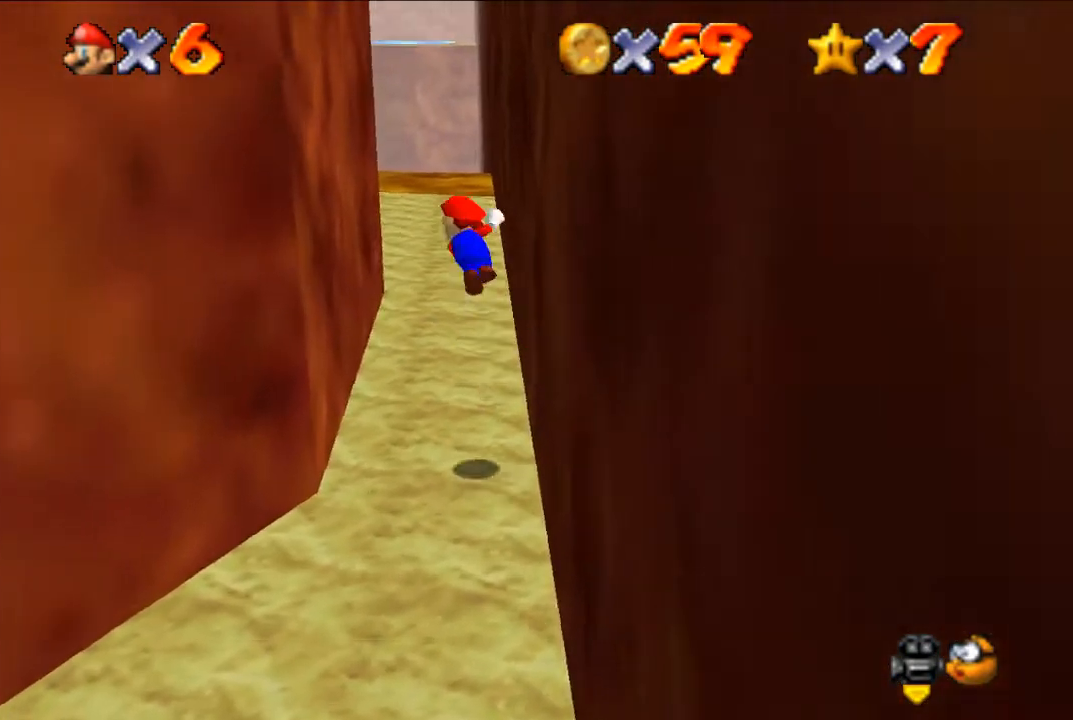
{"buttons": ["A"], "left_stick": "up-left", "events": [[400, "left_stick", "up-left"], [500, "A", "down"]]}
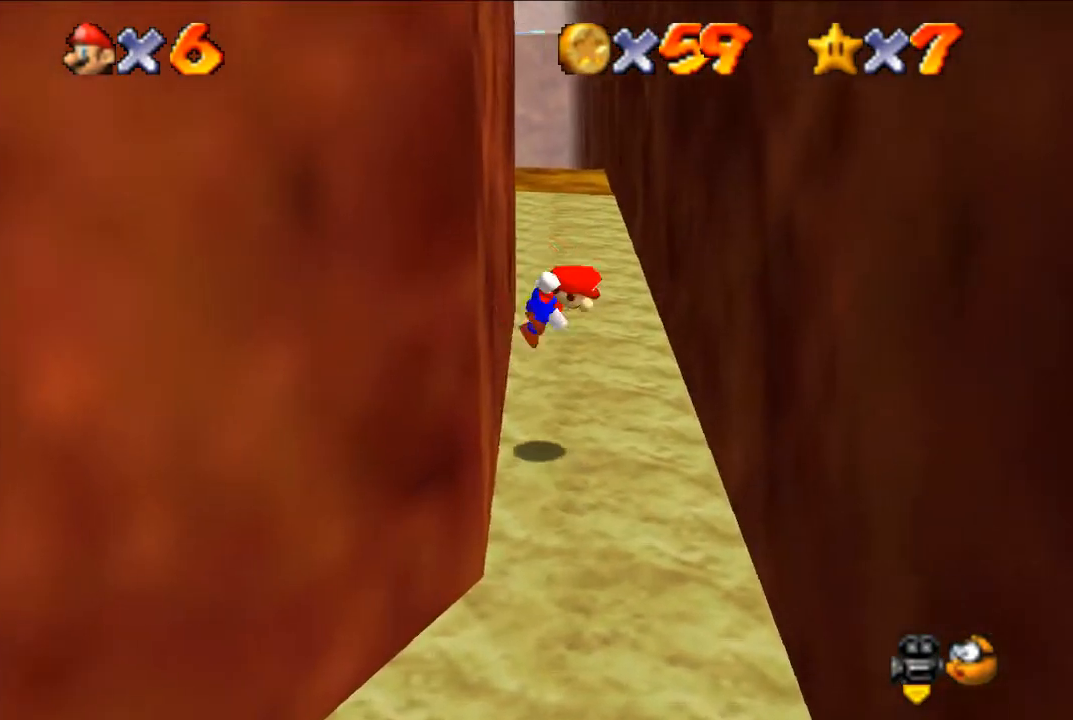
{"buttons": [], "left_stick": "up-right", "events": [[67, "A", "up"], [67, "left_stick", "up"], [267, "left_stick", "up-right"]]}
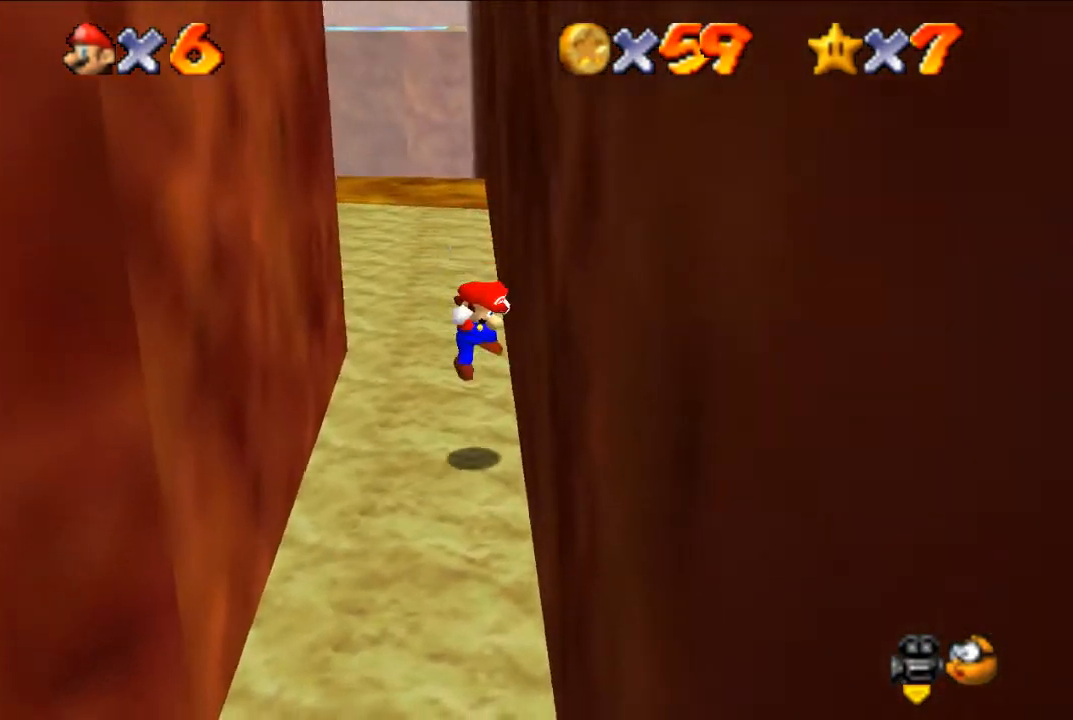
{"buttons": [], "left_stick": "up-left", "events": [[33, "A", "down"], [133, "A", "up"], [133, "left_stick", "up"], [233, "left_stick", "up-left"]]}
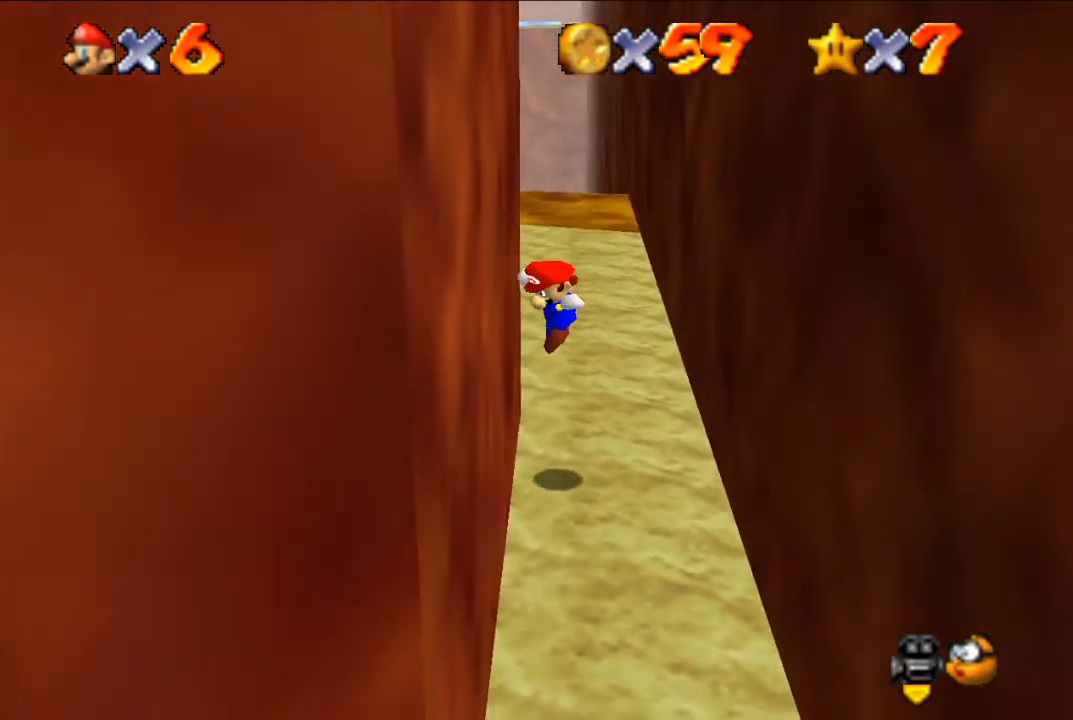
{"buttons": [], "left_stick": "up-right", "events": [[33, "A", "down"], [100, "A", "up"], [100, "left_stick", "up"], [400, "left_stick", "up-right"]]}
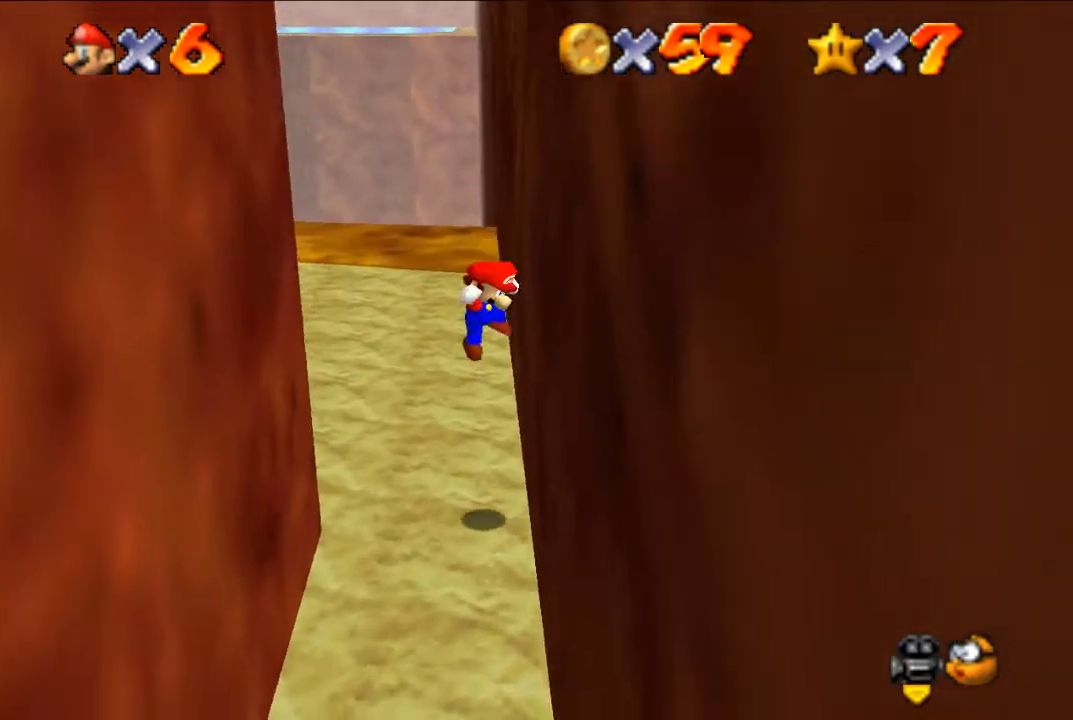
{"buttons": ["C_RIGHT"], "left_stick": "down-left", "events": [[33, "A", "down"], [133, "A", "up"], [133, "left_stick", "up-left"], [333, "left_stick", "down-left"], [467, "C_RIGHT", "down"]]}
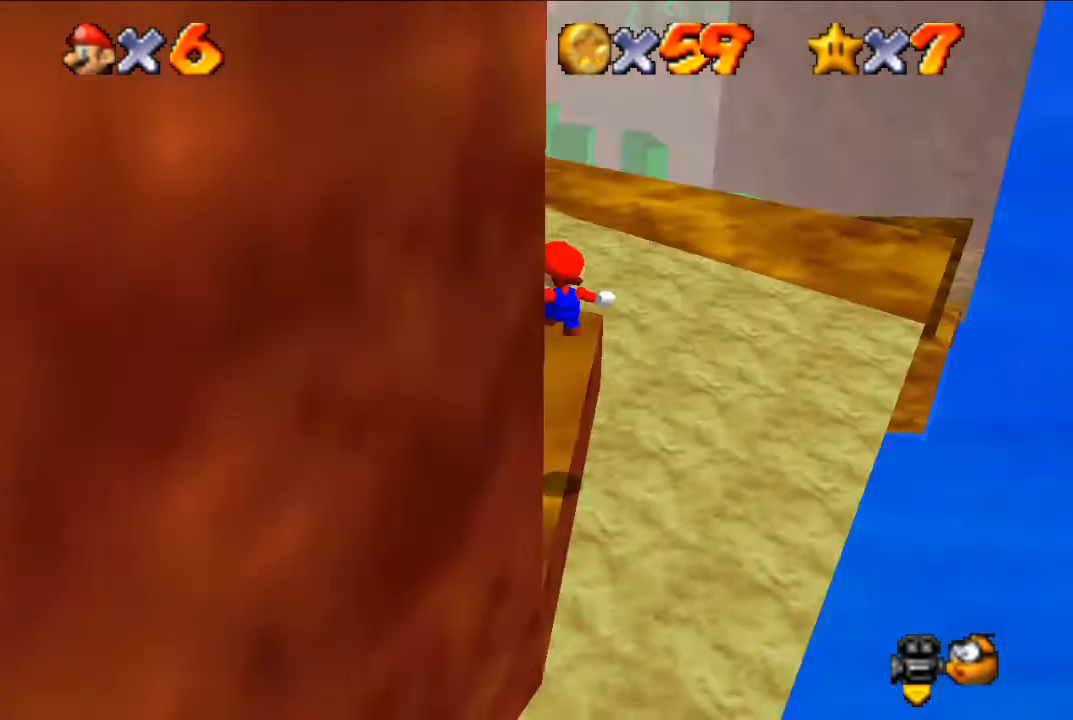
{"buttons": [], "left_stick": "up-right", "events": [[67, "C_RIGHT", "up"], [167, "C_RIGHT", "down"], [200, "left_stick", "center"], [267, "C_RIGHT", "up"], [367, "C_RIGHT", "down"], [500, "C_RIGHT", "up"], [500, "left_stick", "up-right"]]}
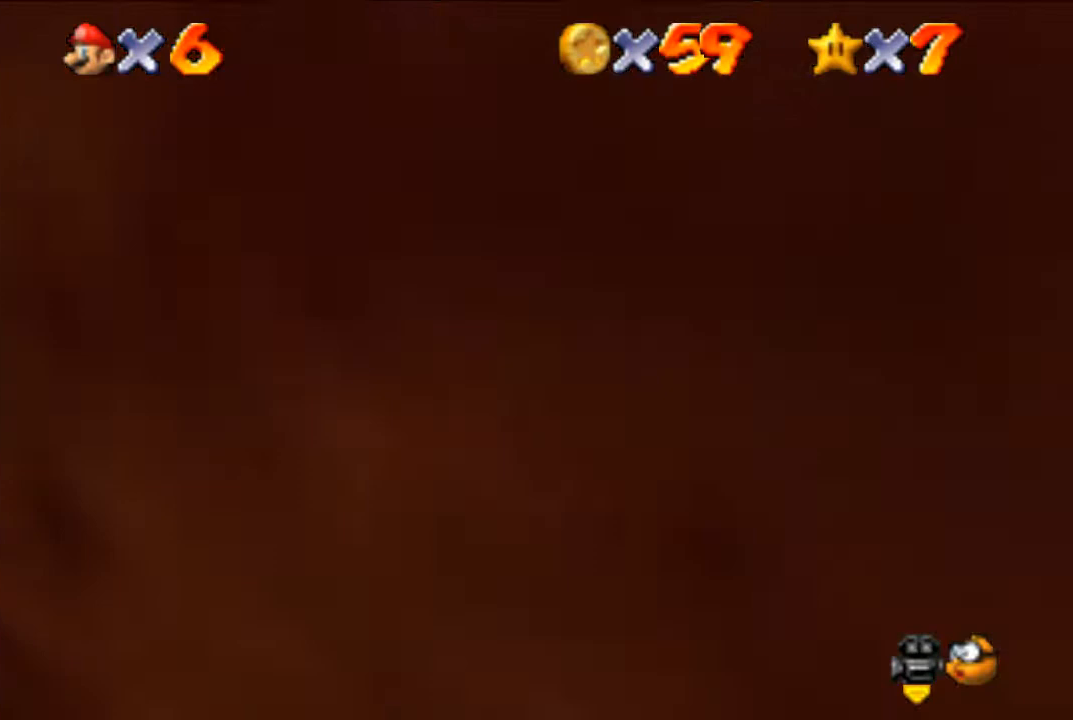
{"buttons": [], "left_stick": "down-right", "events": [[333, "left_stick", "right"], [433, "left_stick", "down-right"]]}
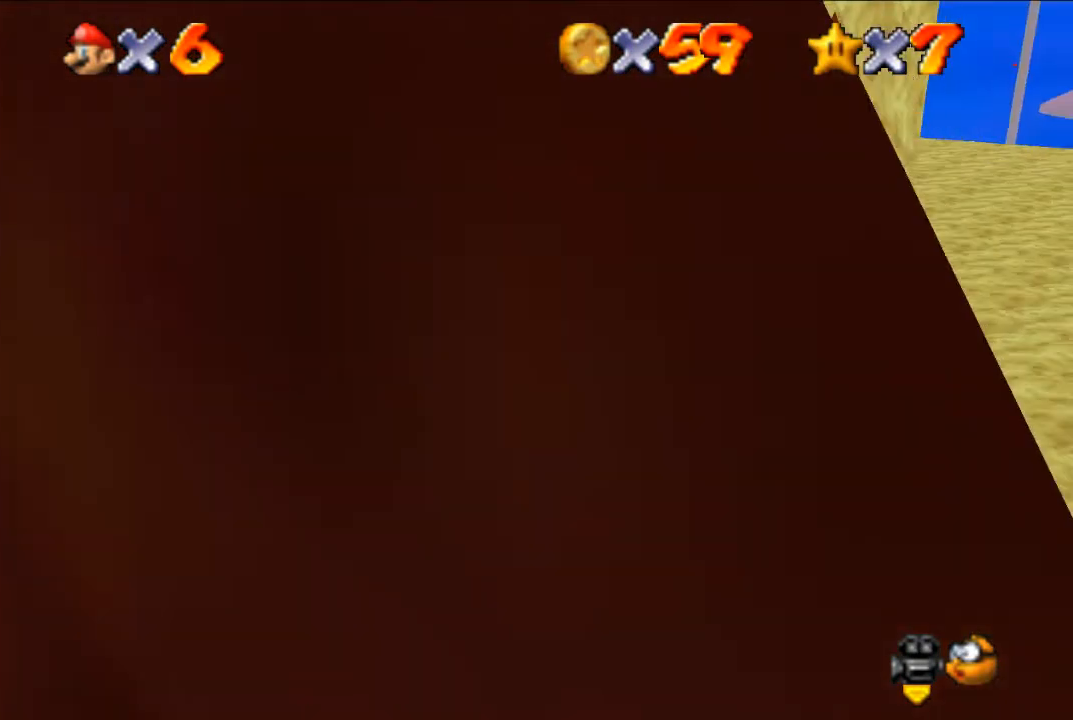
{"buttons": [], "left_stick": "down-right", "events": [[67, "Z", "down"], [133, "A", "down"], [167, "Z", "up"], [233, "A", "up"]]}
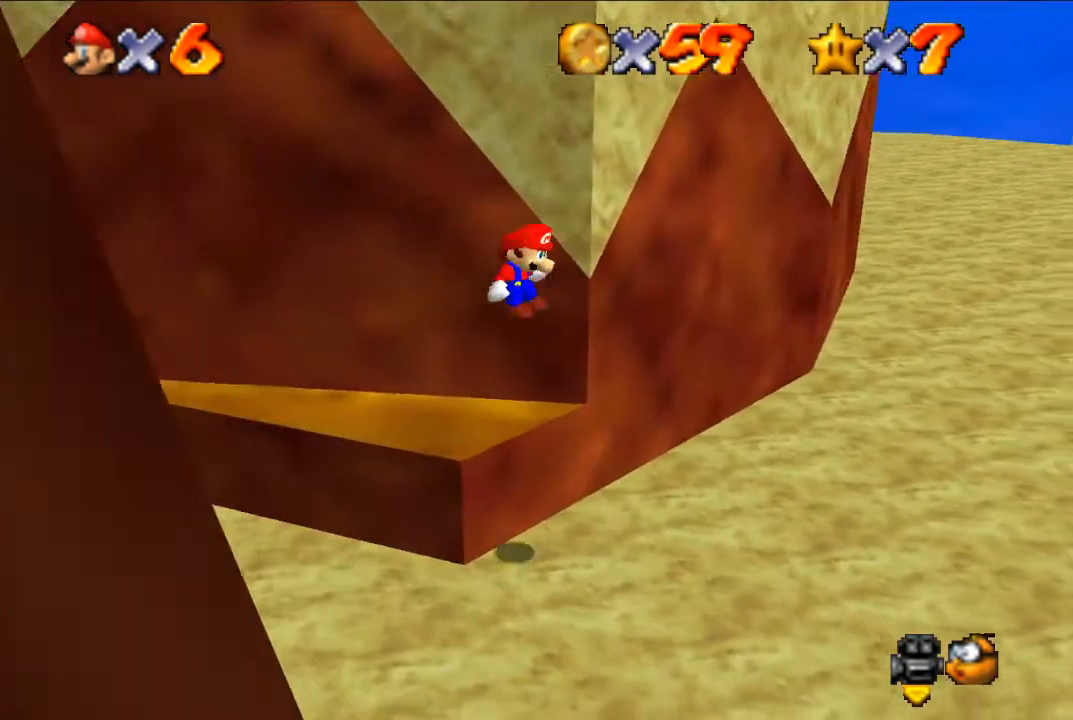
{"buttons": [], "left_stick": "down-right", "events": []}
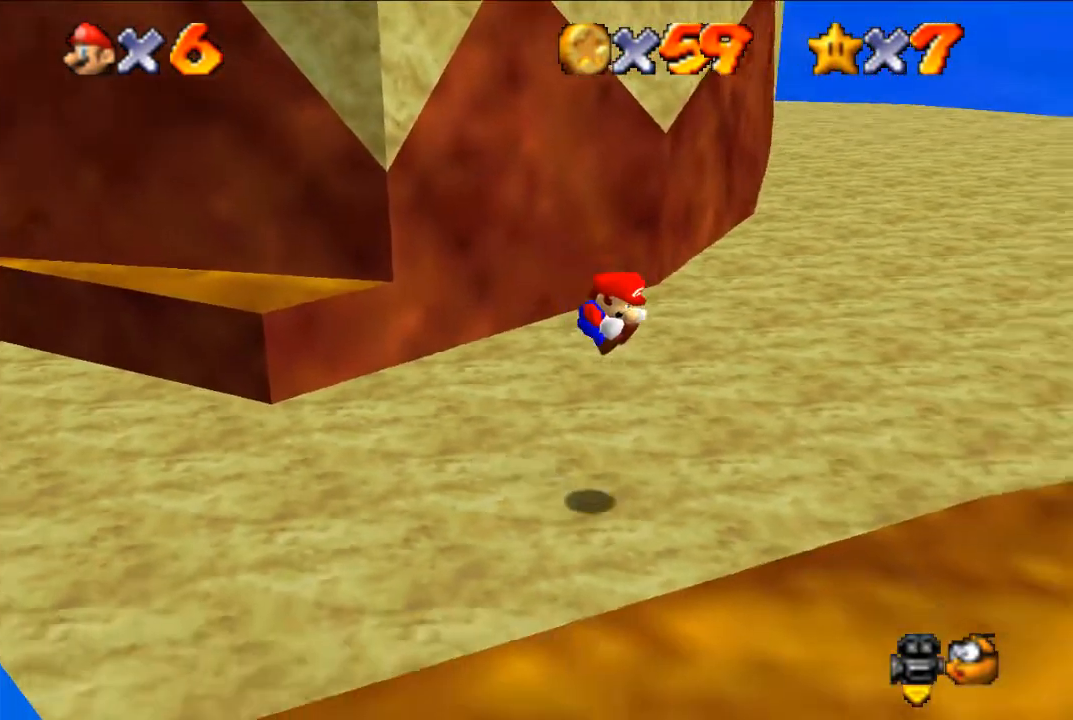
{"buttons": ["C_LEFT"], "left_stick": "up-right", "events": [[333, "left_stick", "center"], [433, "C_LEFT", "down"], [467, "left_stick", "up-right"]]}
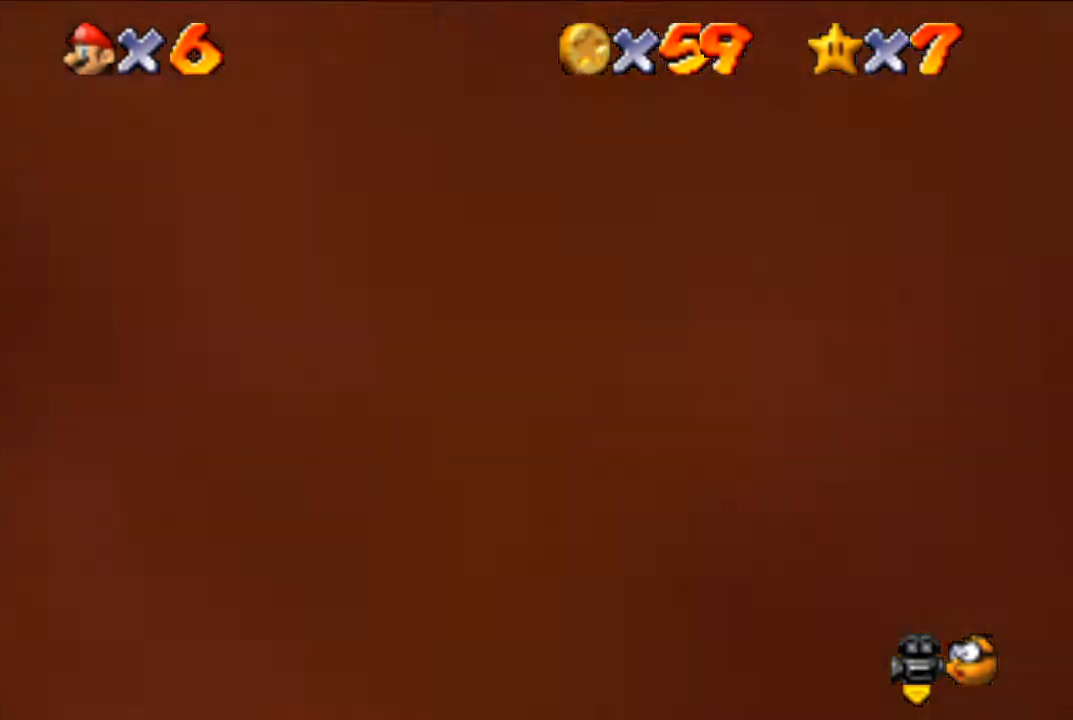
{"buttons": [], "left_stick": "up-right", "events": [[67, "C_LEFT", "up"], [300, "A", "down"], [400, "A", "up"]]}
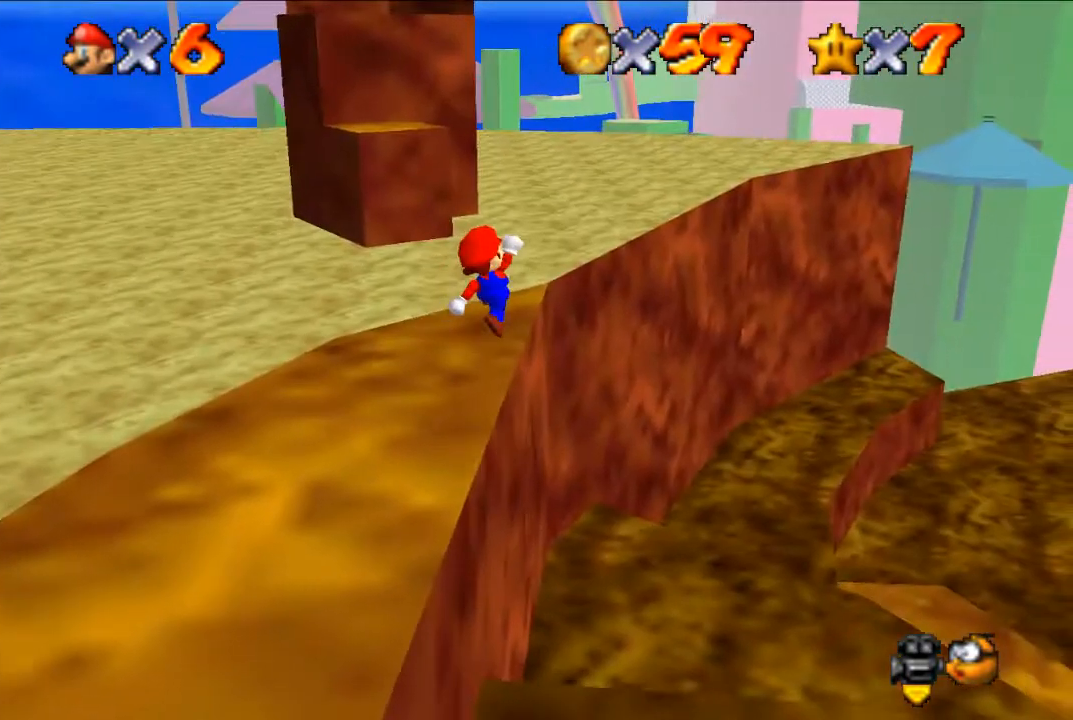
{"buttons": ["B"], "left_stick": "up-right", "events": [[500, "B", "down"]]}
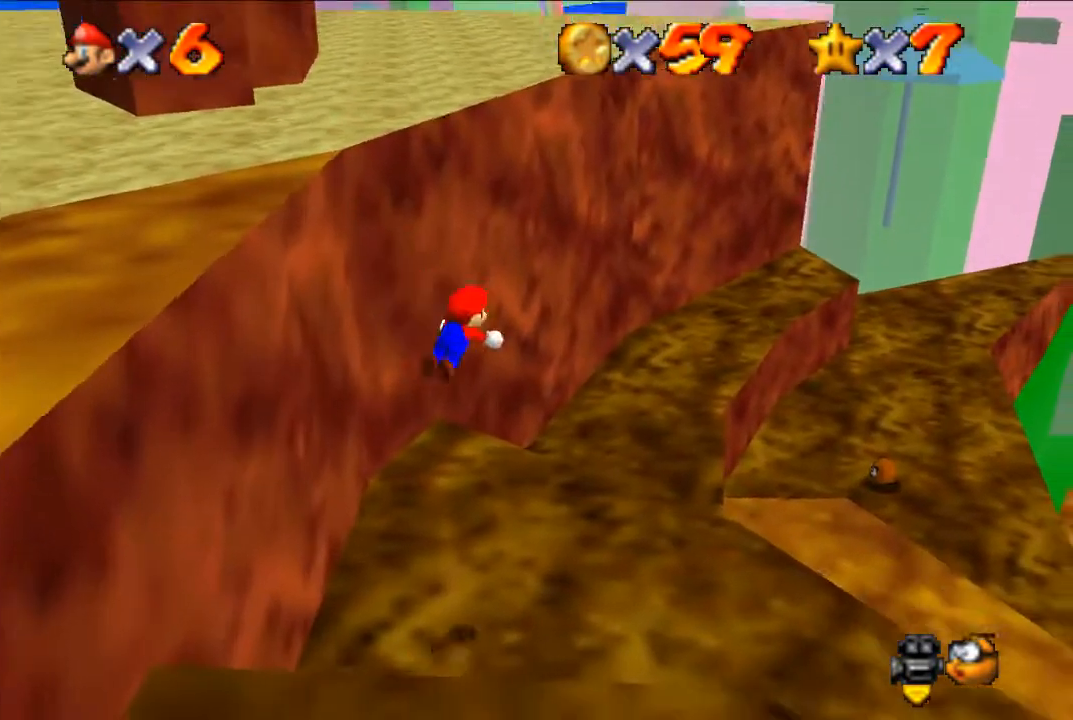
{"buttons": [], "left_stick": "up-right", "events": [[100, "B", "up"], [333, "A", "down"], [433, "A", "up"]]}
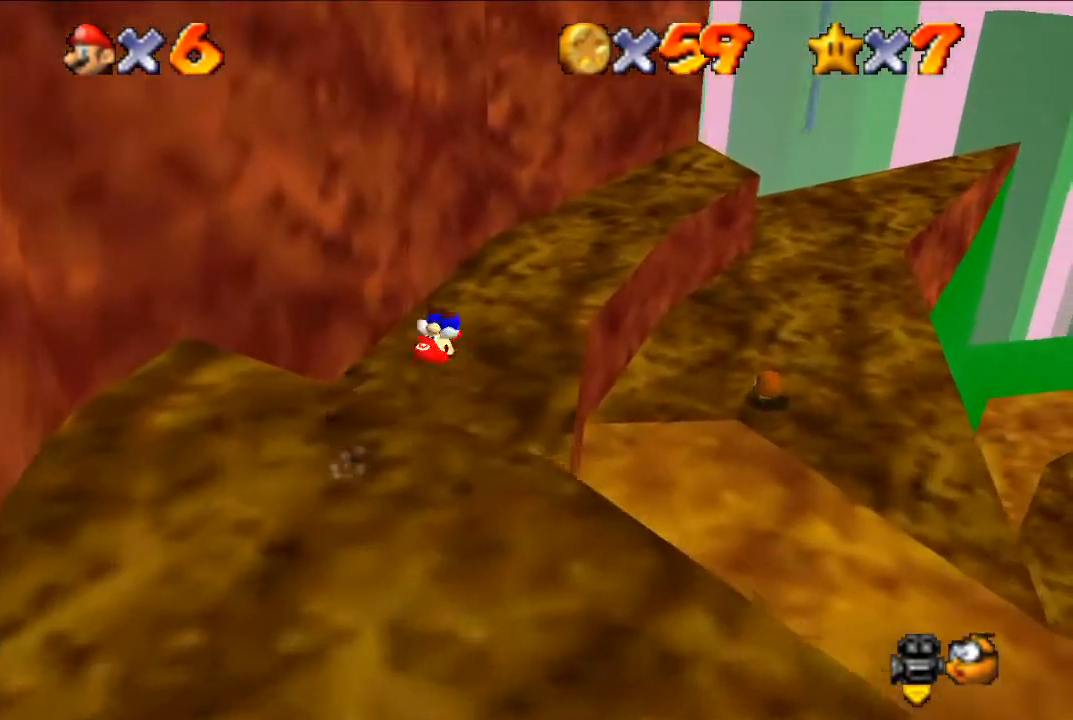
{"buttons": [], "left_stick": "up", "events": [[167, "C_LEFT", "down"], [300, "C_LEFT", "up"], [367, "left_stick", "up"]]}
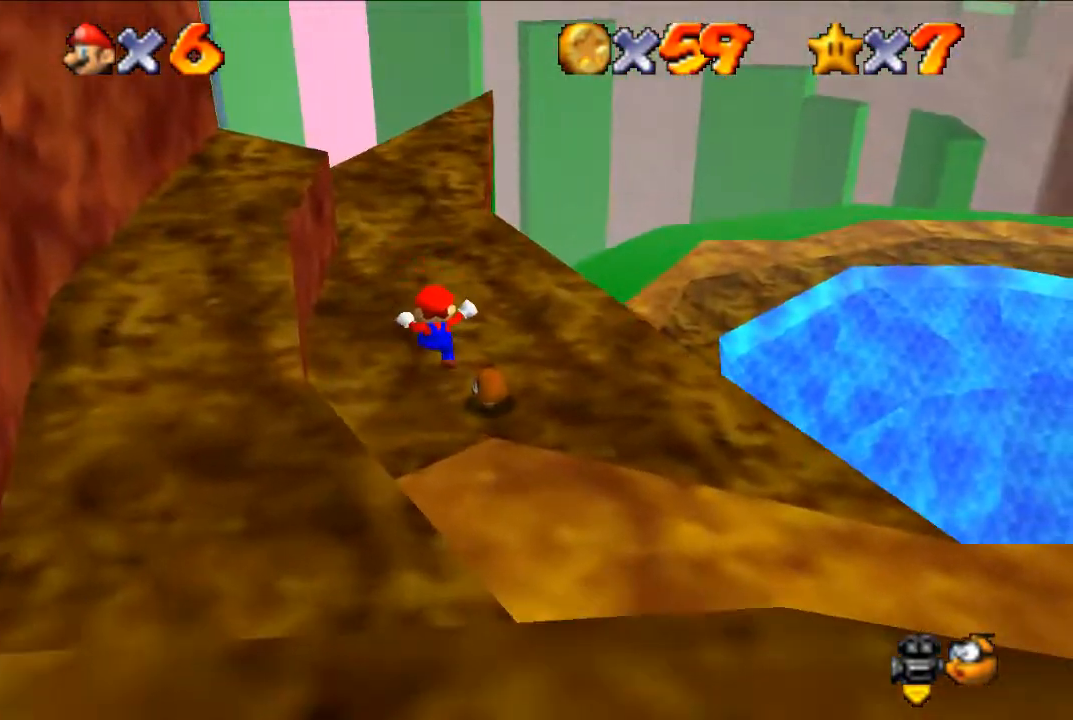
{"buttons": ["A", "B"], "left_stick": "up", "events": [[433, "A", "down"], [433, "B", "down"]]}
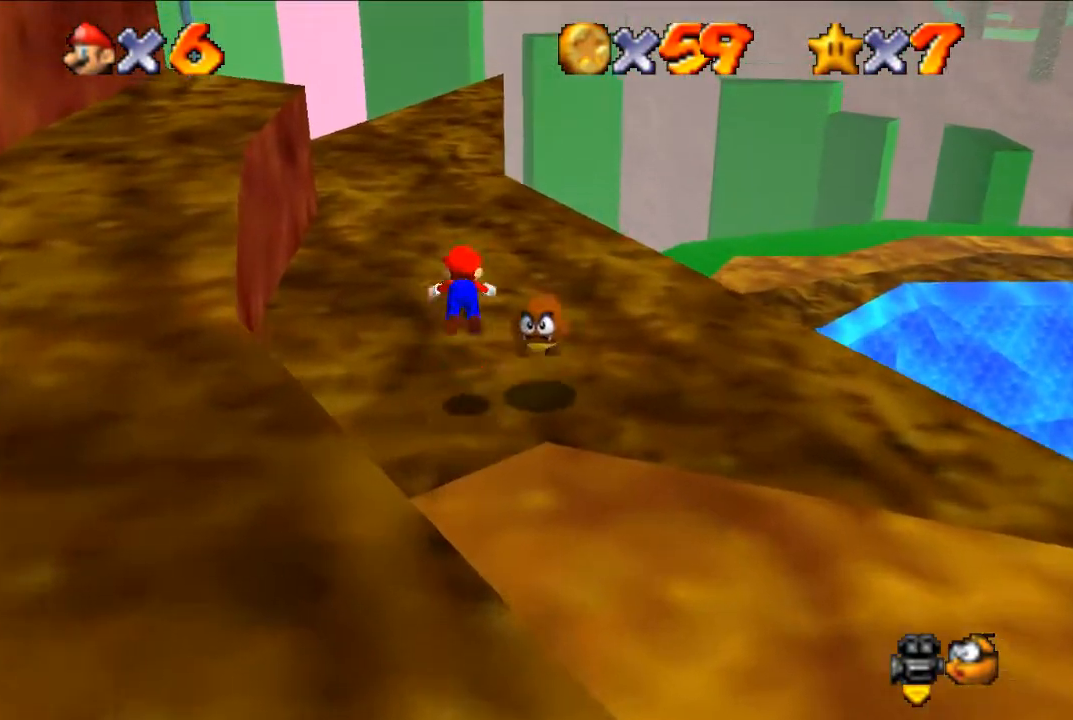
{"buttons": [], "left_stick": "up", "events": [[33, "A", "up"], [67, "B", "up"]]}
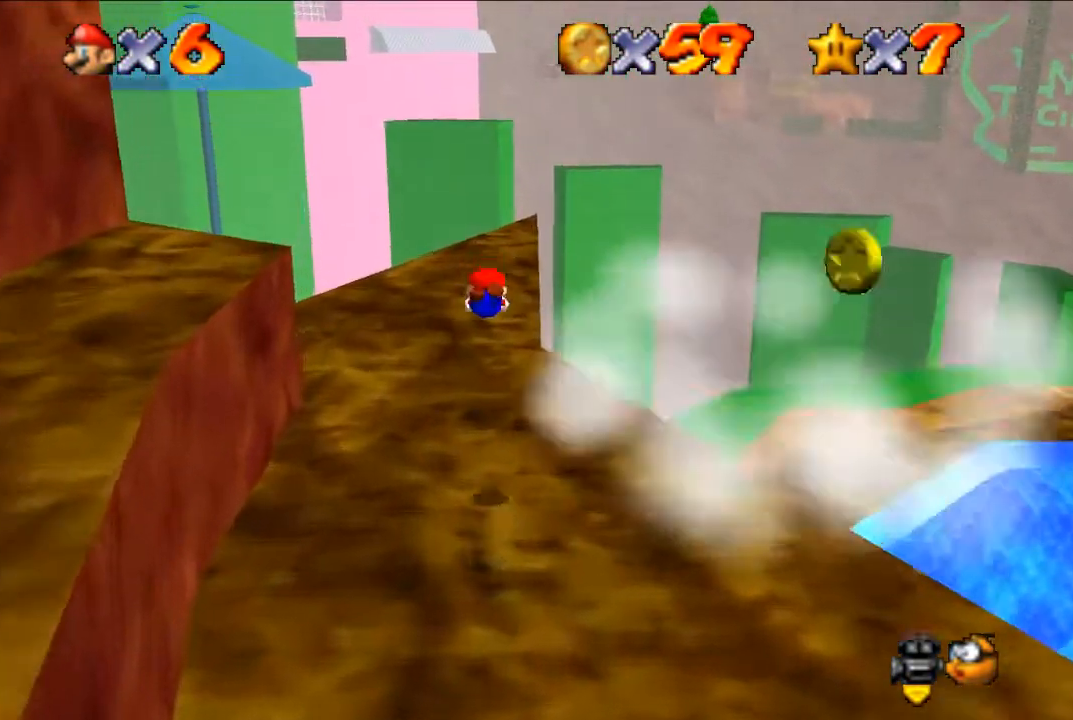
{"buttons": [], "left_stick": "up-right", "events": [[333, "A", "down"], [433, "A", "up"], [467, "left_stick", "up-right"]]}
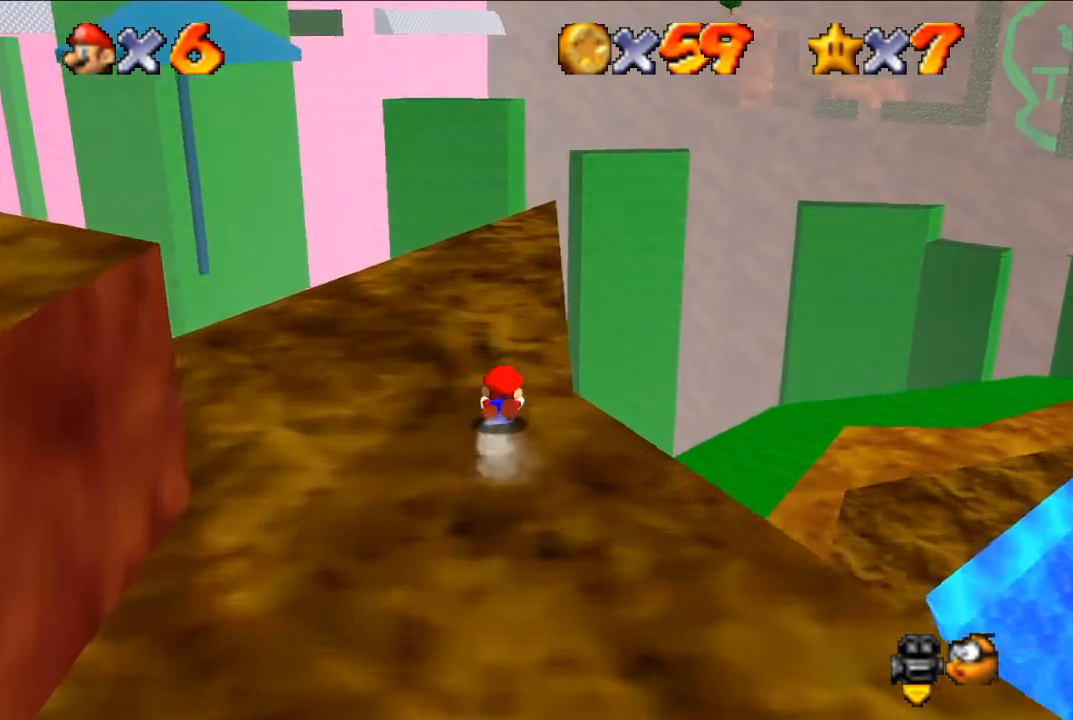
{"buttons": [], "left_stick": "up-left", "events": [[133, "left_stick", "up"], [233, "A", "down"], [300, "A", "up"], [500, "left_stick", "up-left"]]}
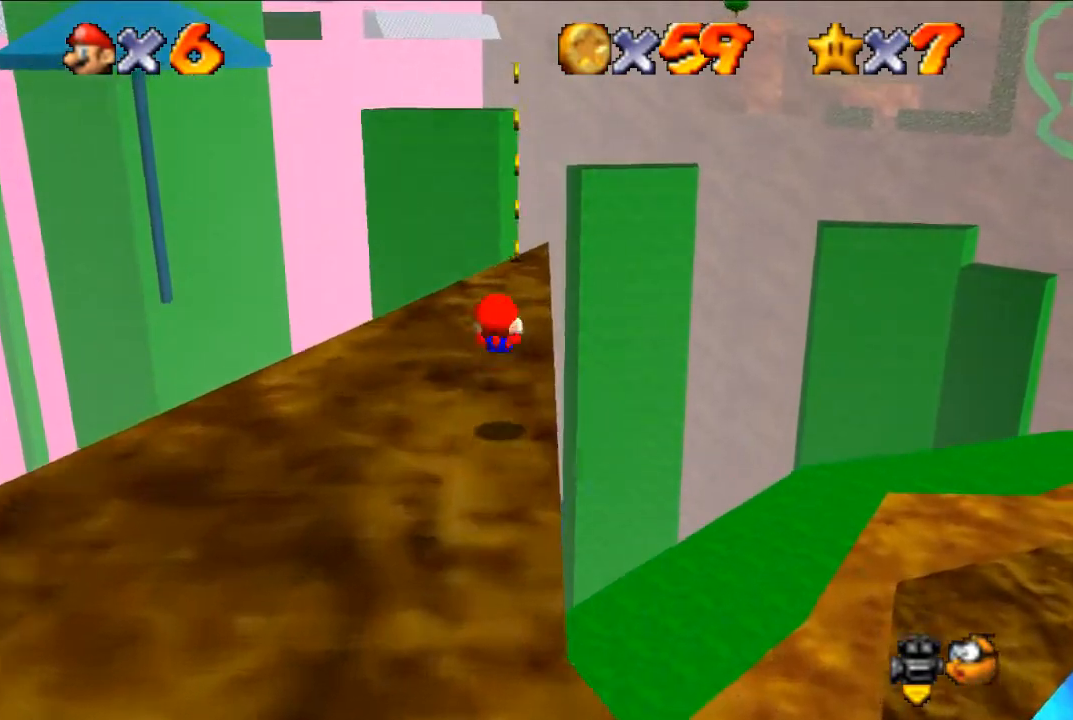
{"buttons": [], "left_stick": "up", "events": [[100, "left_stick", "up"]]}
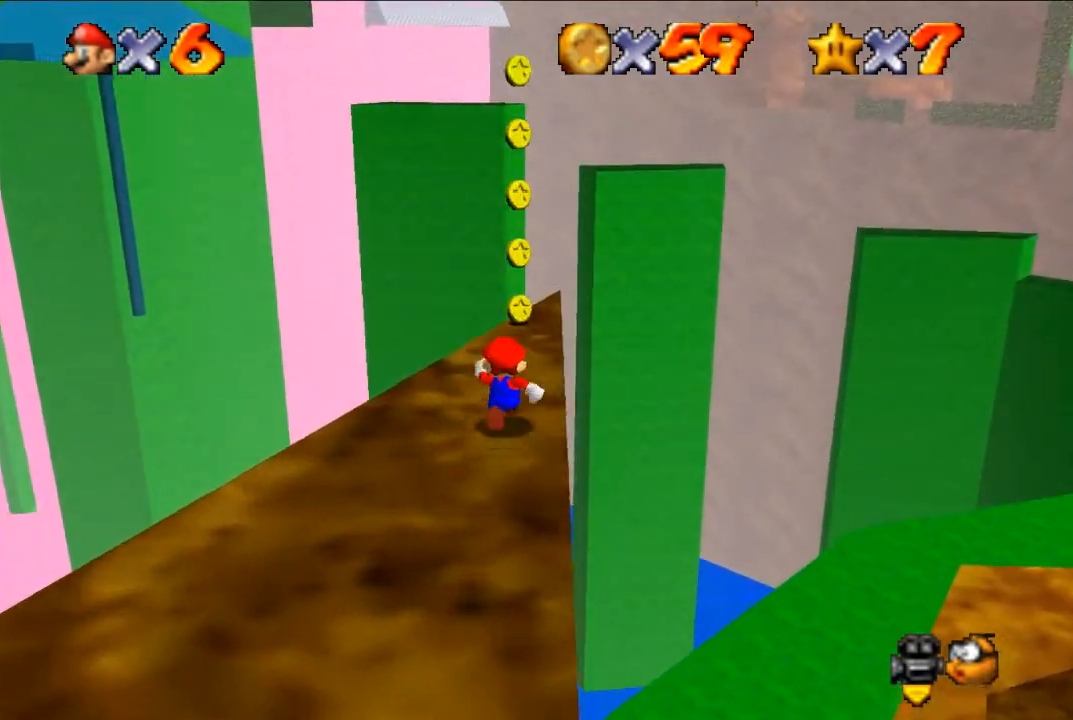
{"buttons": ["A"], "left_stick": "down", "events": [[400, "left_stick", "down"], [467, "A", "down"]]}
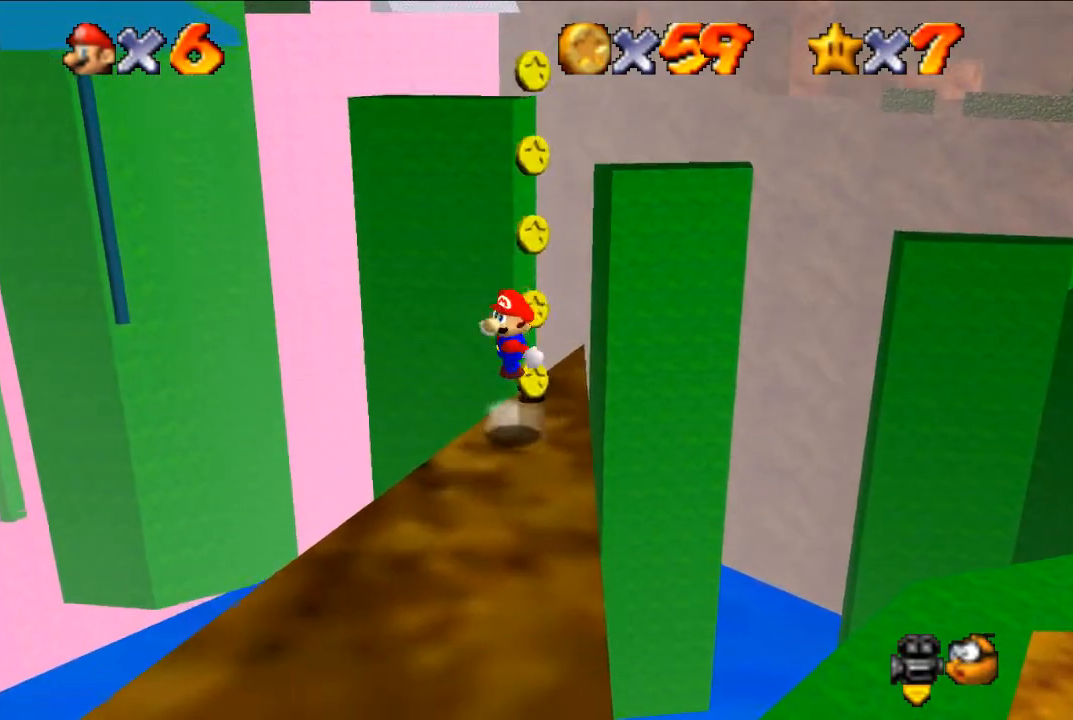
{"buttons": [], "left_stick": "up", "events": [[133, "left_stick", "up"], [367, "A", "up"]]}
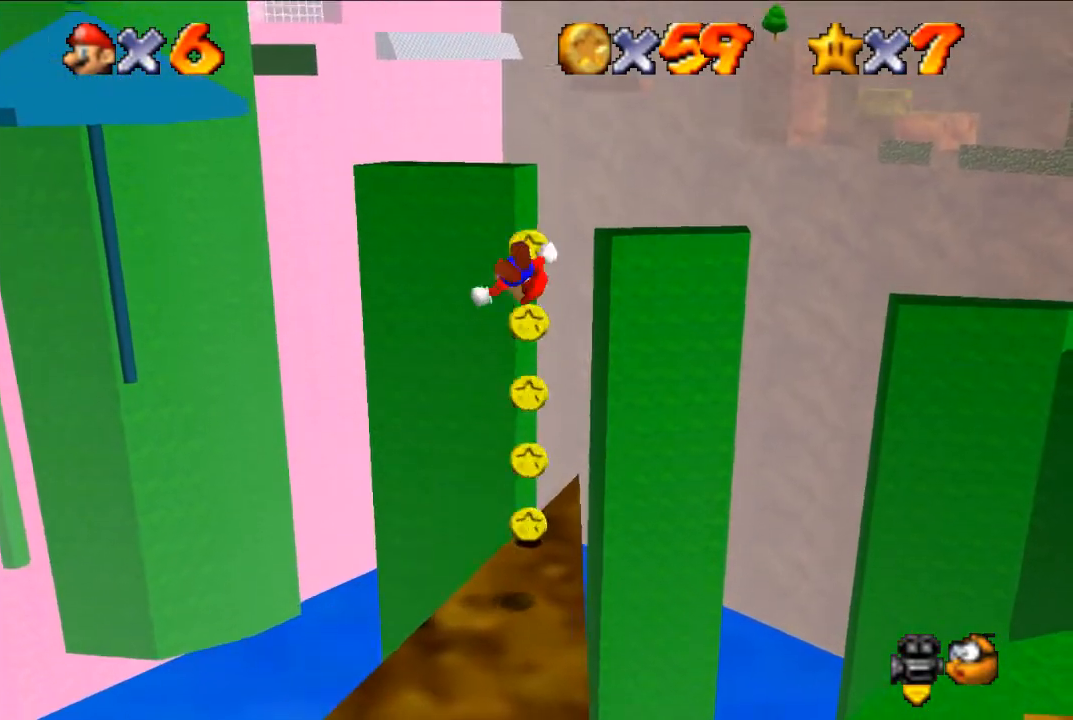
{"buttons": [], "left_stick": "center", "events": [[233, "left_stick", "down"], [467, "left_stick", "center"]]}
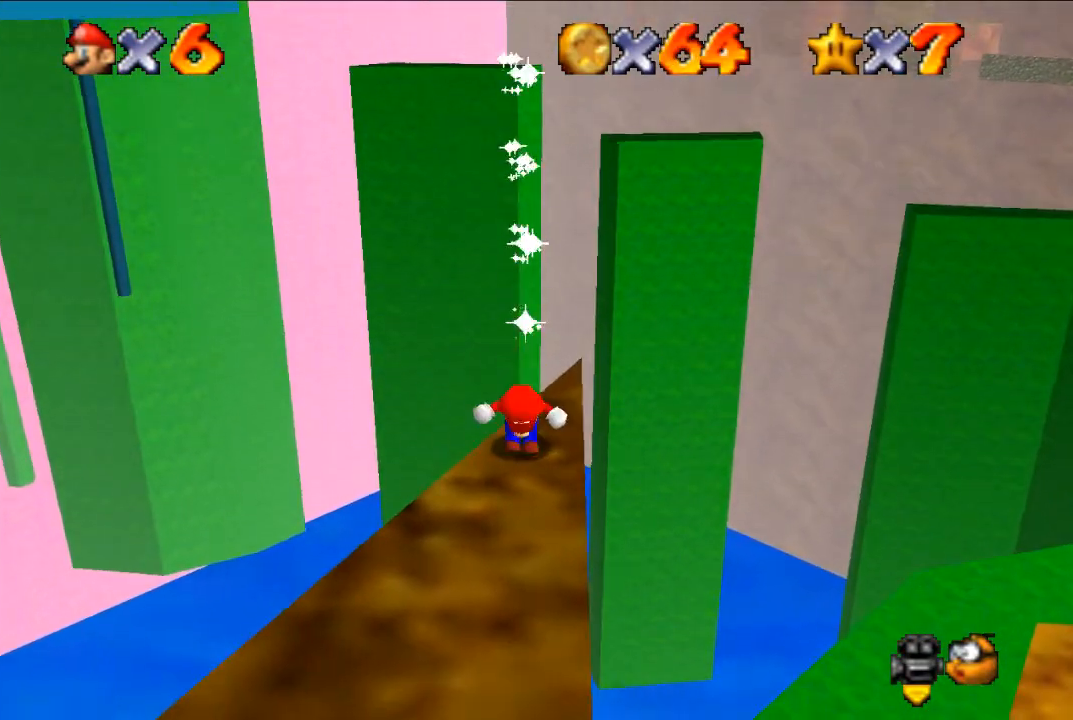
{"buttons": [], "left_stick": "down-right", "events": [[133, "A", "down"], [133, "left_stick", "down"], [267, "left_stick", "down-right"], [333, "A", "up"]]}
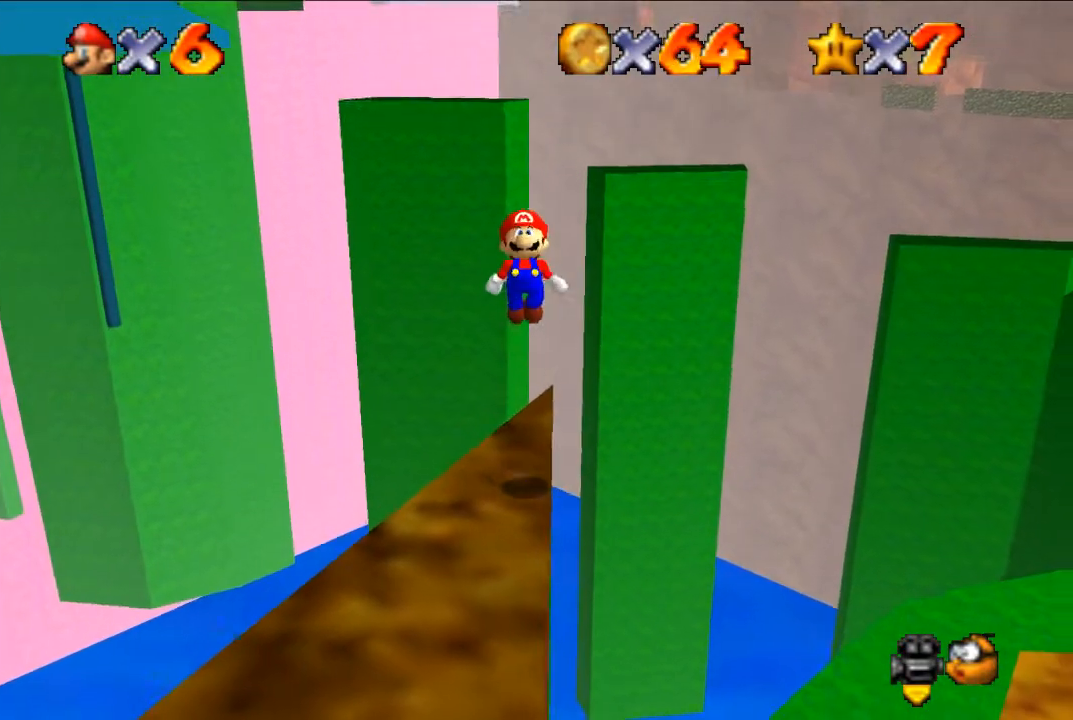
{"buttons": [], "left_stick": "right", "events": [[433, "left_stick", "right"]]}
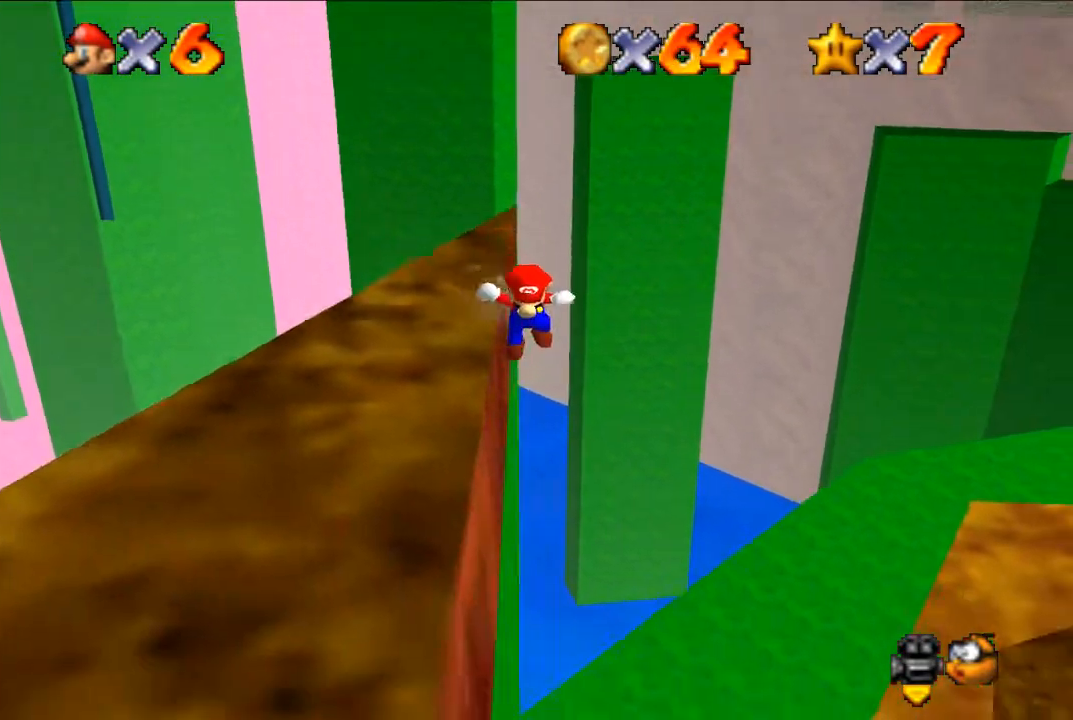
{"buttons": [], "left_stick": "up-right", "events": [[100, "left_stick", "up-right"]]}
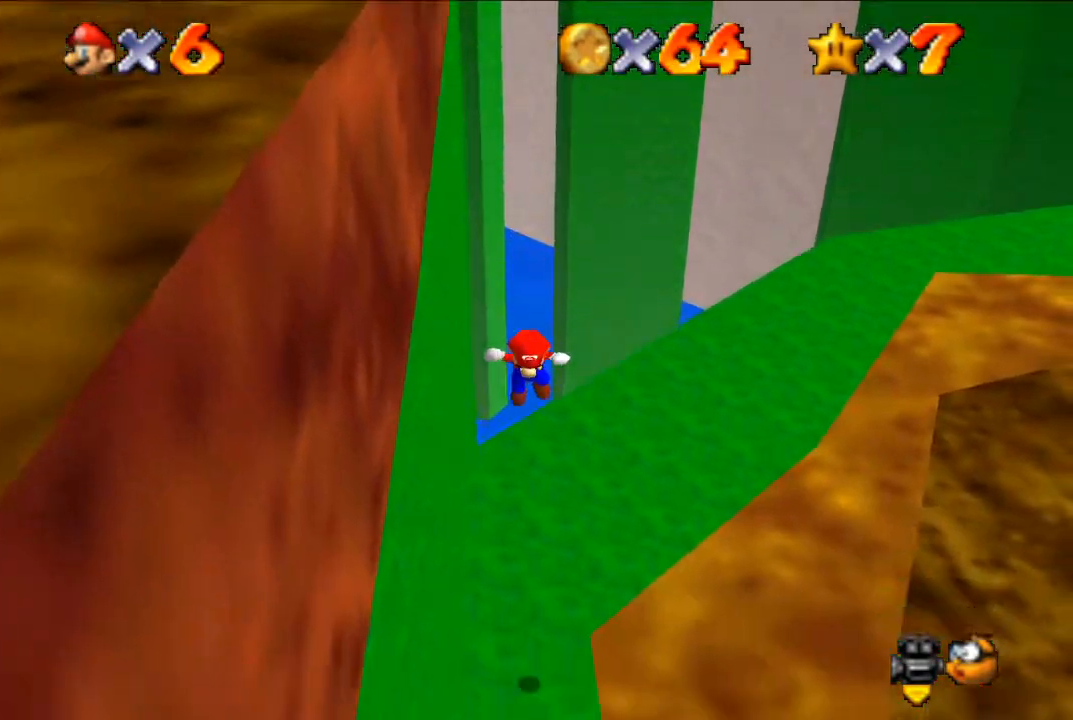
{"buttons": [], "left_stick": "right", "events": [[133, "B", "down"], [200, "B", "up"], [400, "A", "down"], [467, "left_stick", "right"], [500, "A", "up"]]}